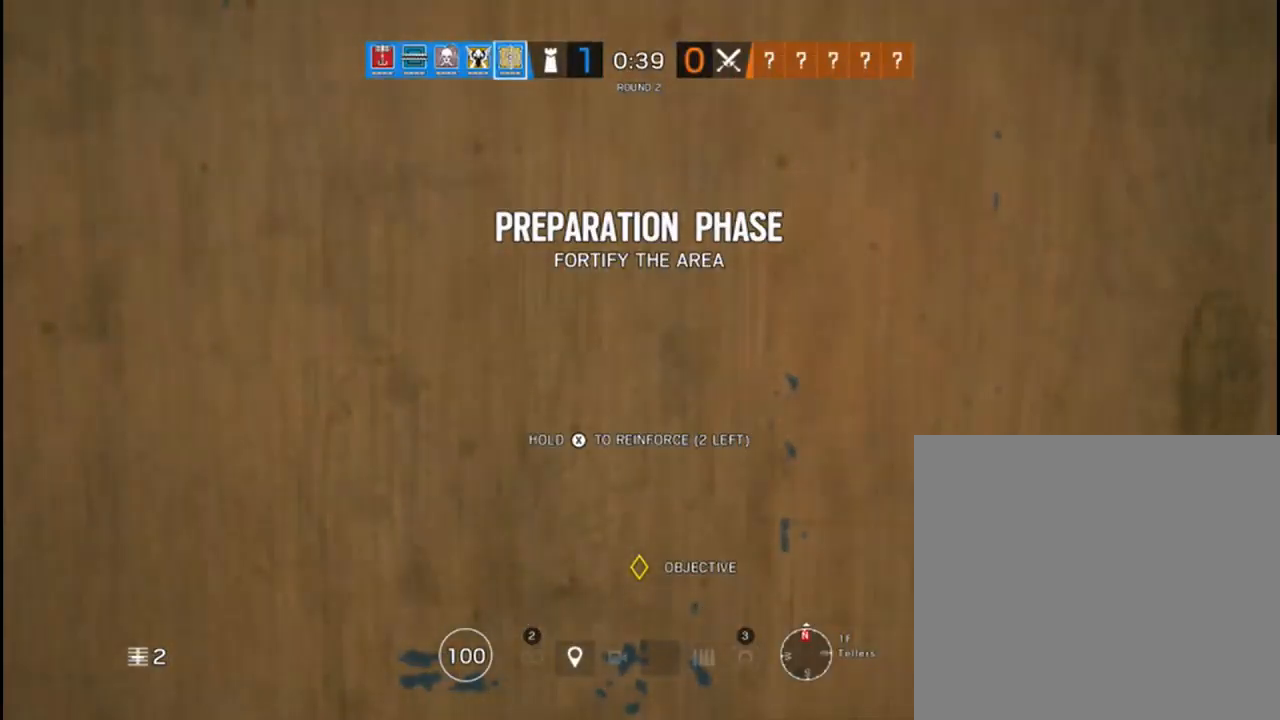
Gameplay with a controller (Xbox layout); each line is a JSON object with the inputs held at the frame after it. "events" lists button and stick changes between this image and that frame as [ms after this image, input, new state], when the widget could be followed in between.
{"buttons": ["X"], "left_stick": "center", "right_stick": "center", "events": []}
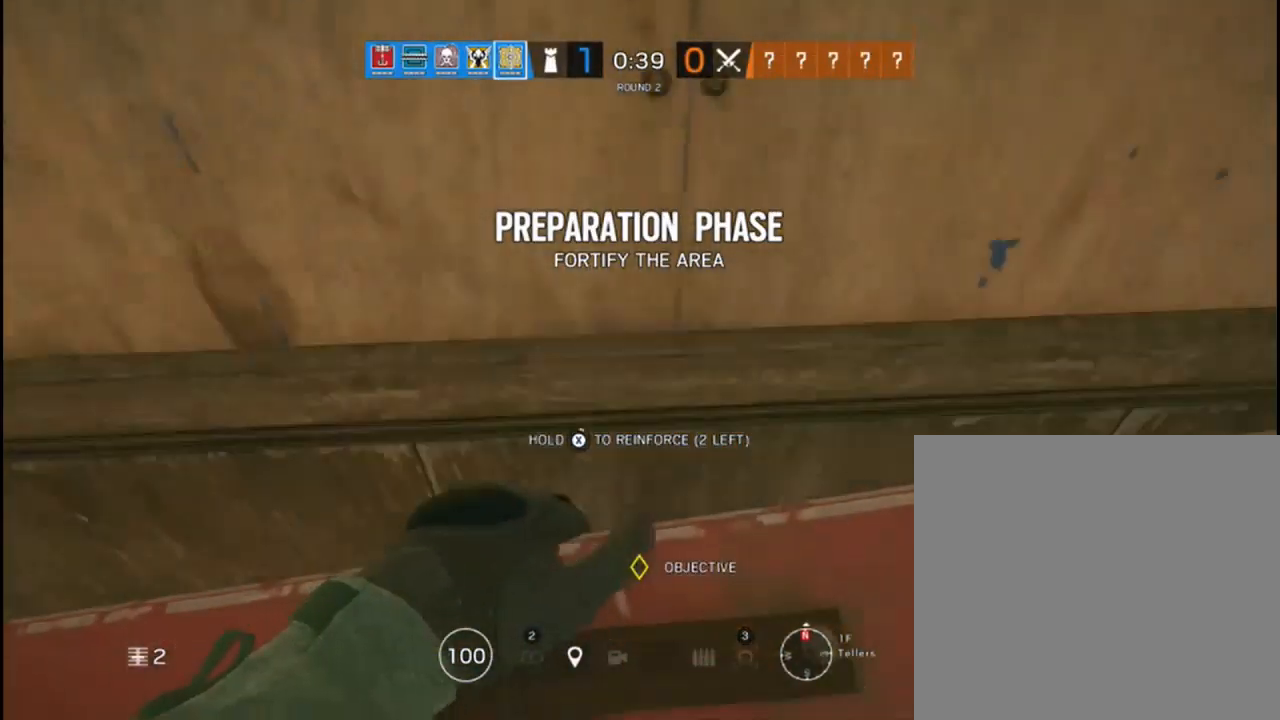
{"buttons": ["X"], "left_stick": "center", "right_stick": "center", "events": []}
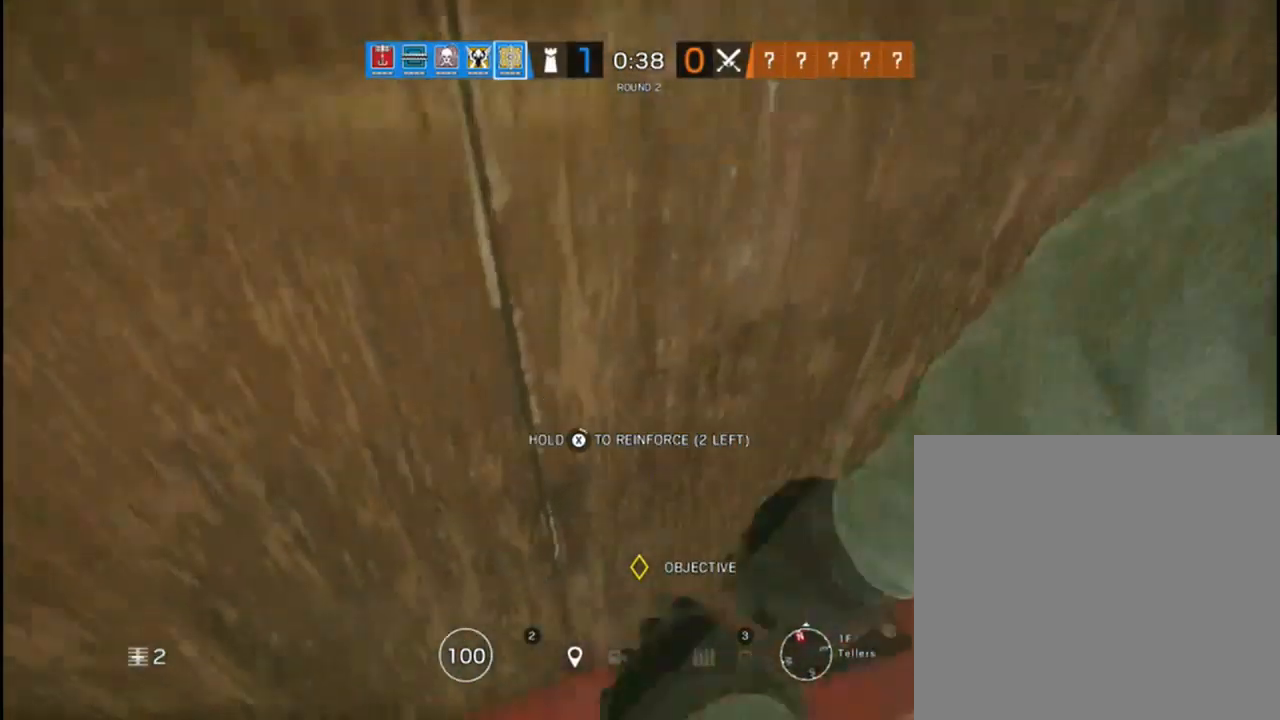
{"buttons": ["X"], "left_stick": "center", "right_stick": "center", "events": []}
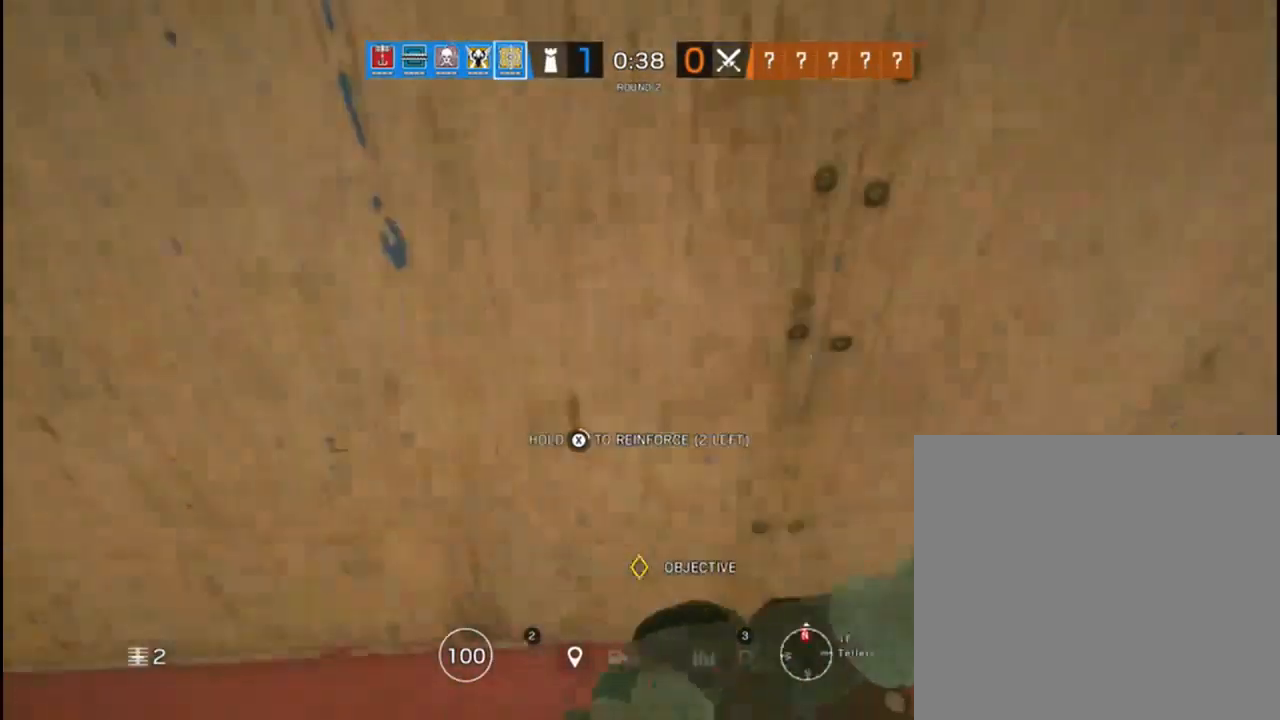
{"buttons": ["X"], "left_stick": "center", "right_stick": "center", "events": []}
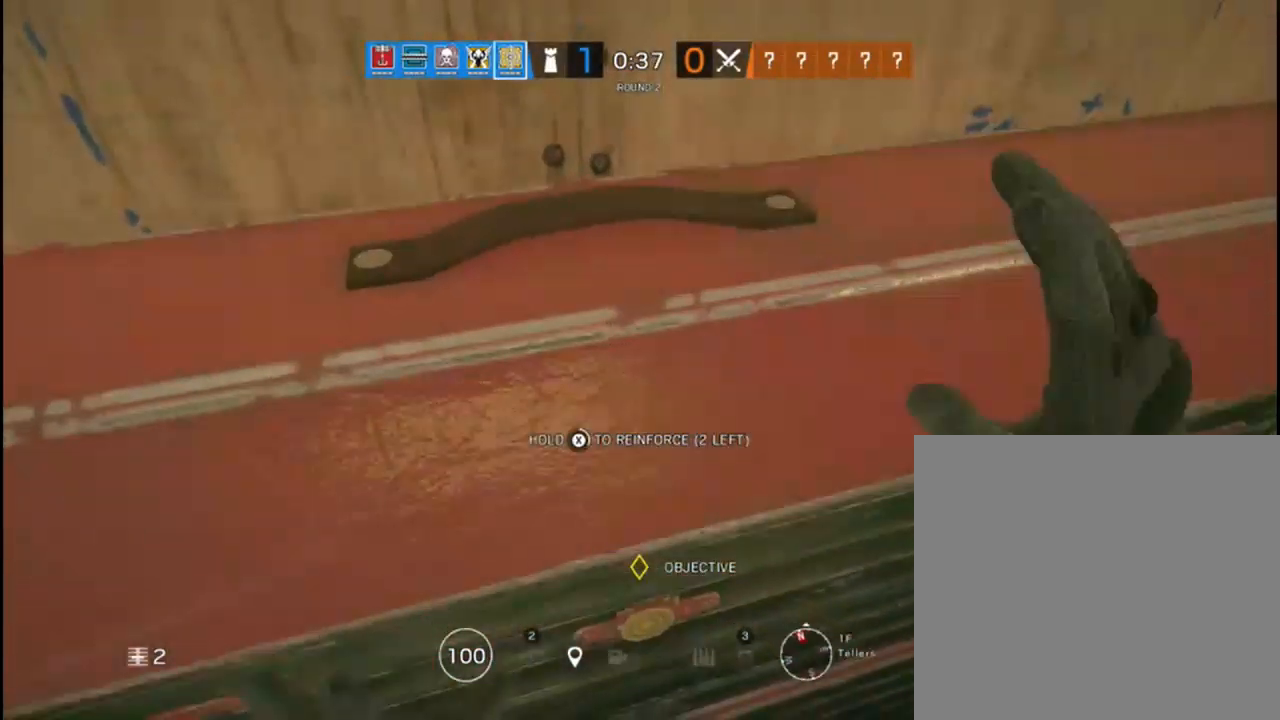
{"buttons": ["X"], "left_stick": "center", "right_stick": "center", "events": []}
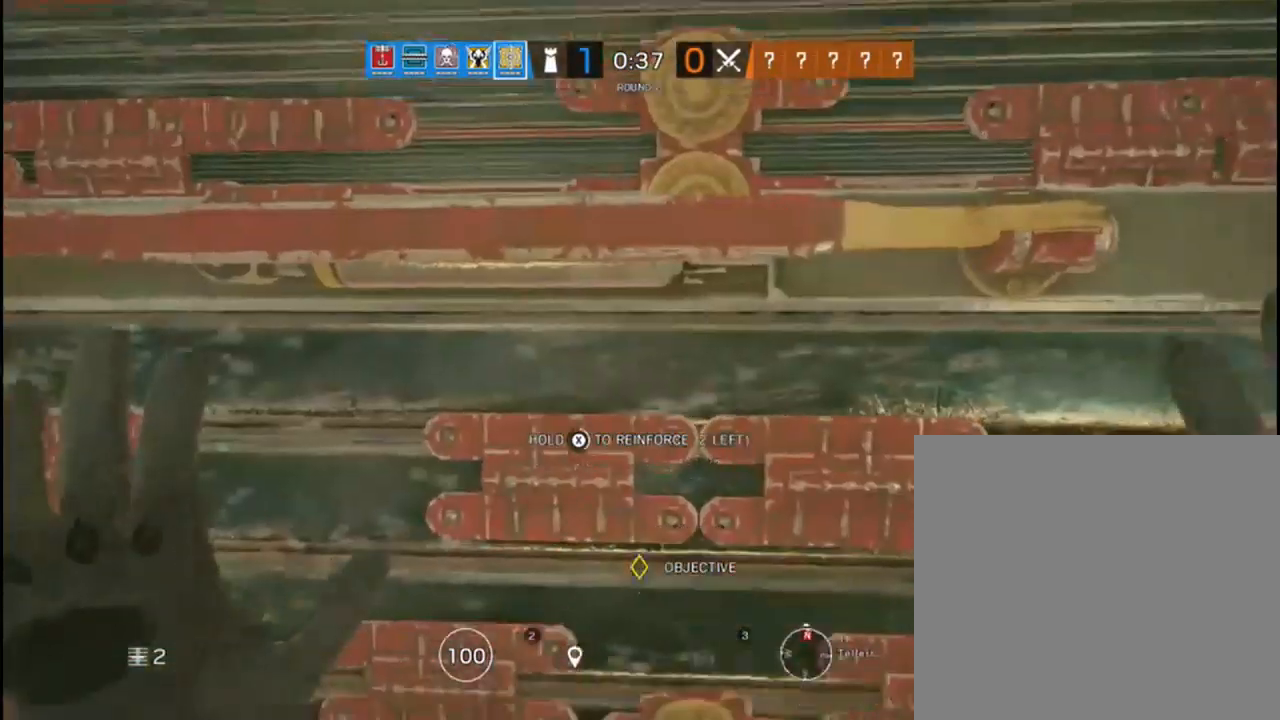
{"buttons": ["X"], "left_stick": "center", "right_stick": "center", "events": []}
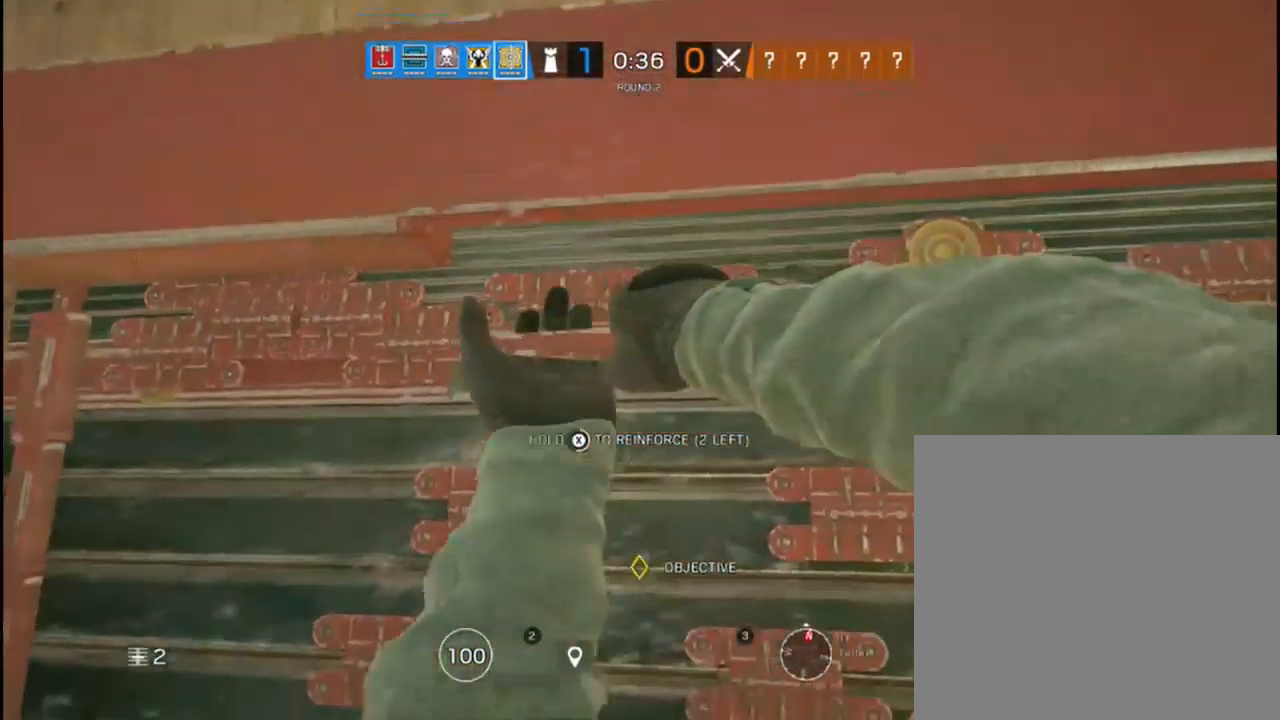
{"buttons": ["X"], "left_stick": "center", "right_stick": "center", "events": []}
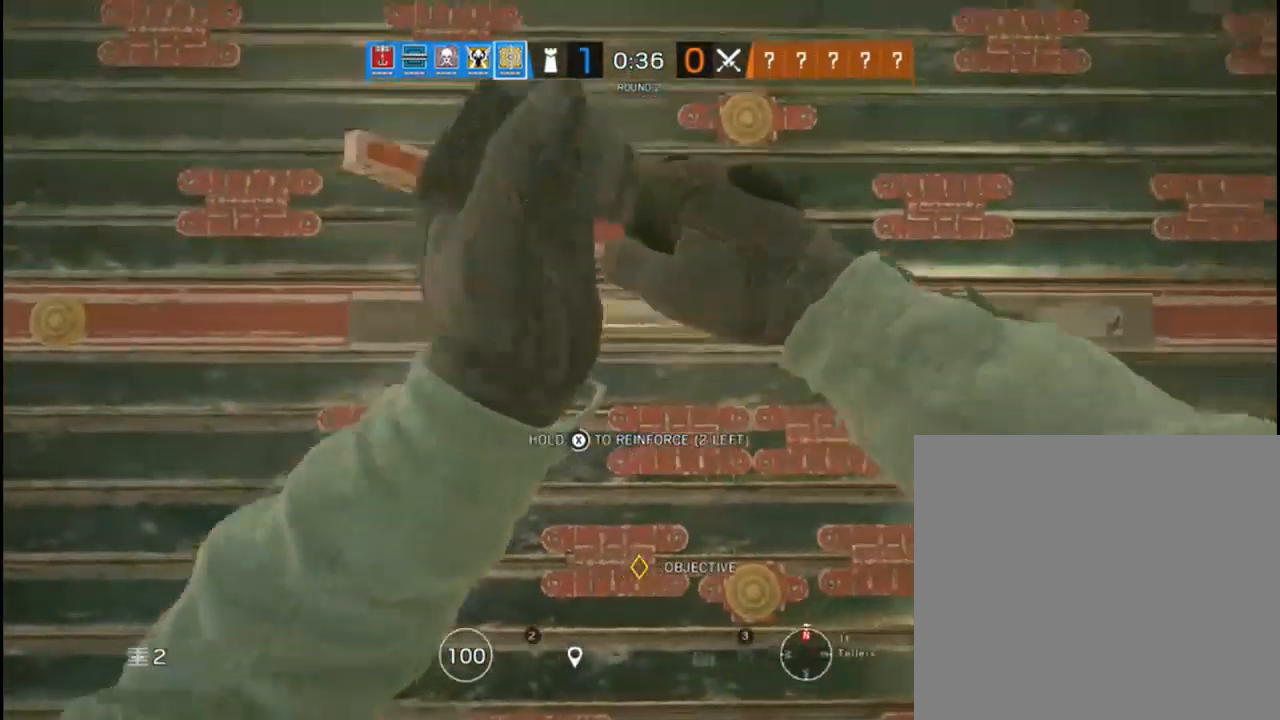
{"buttons": ["X"], "left_stick": "center", "right_stick": "center", "events": []}
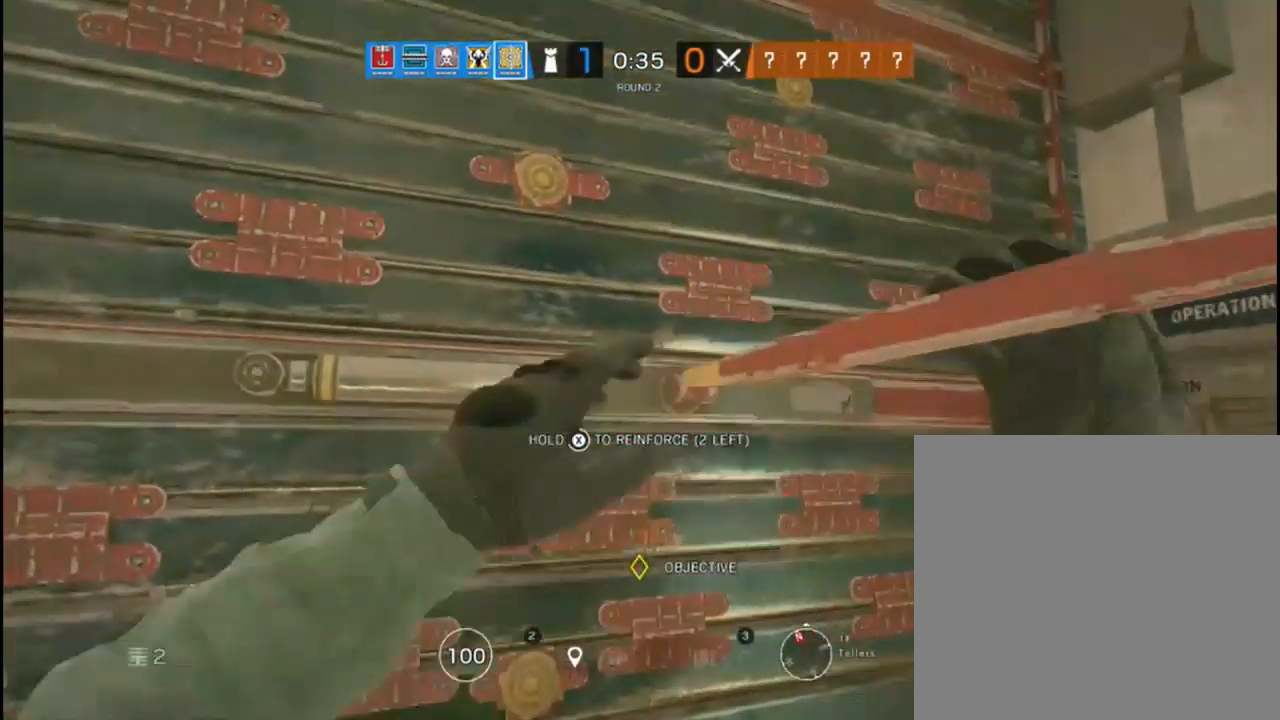
{"buttons": ["X"], "left_stick": "center", "right_stick": "center", "events": []}
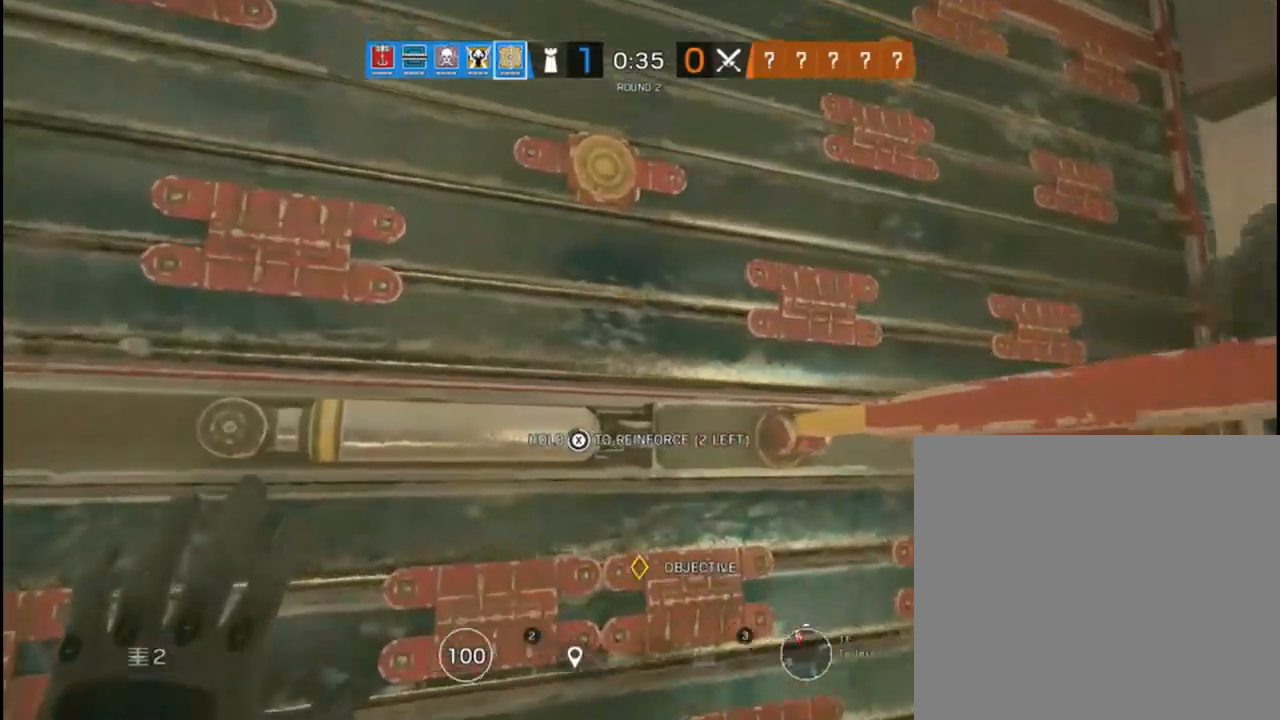
{"buttons": ["X"], "left_stick": "center", "right_stick": "center", "events": []}
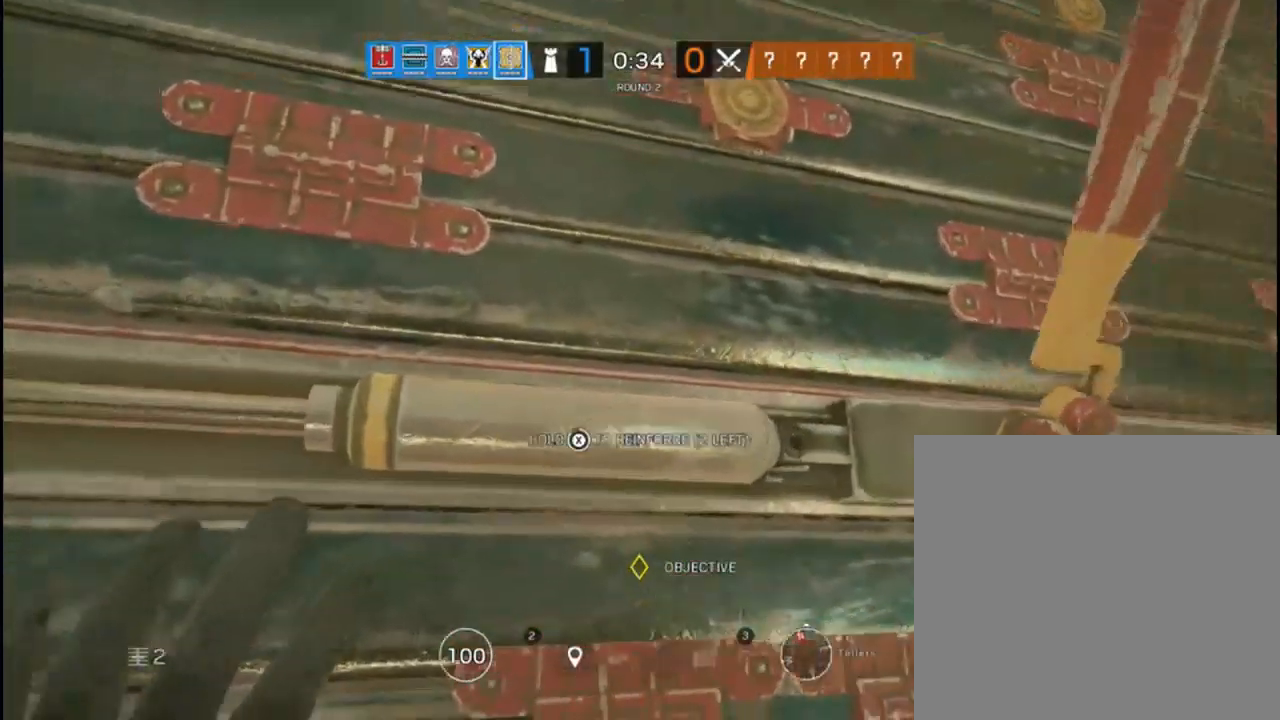
{"buttons": ["X"], "left_stick": "center", "right_stick": "center", "events": []}
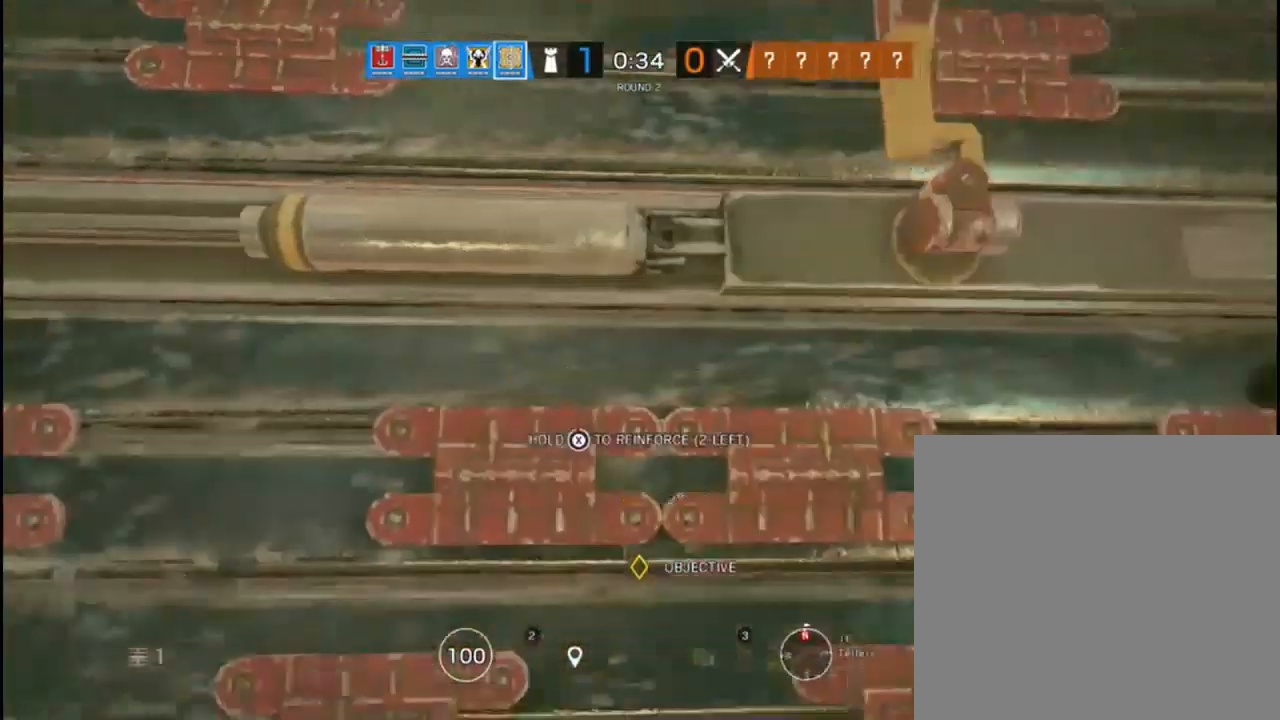
{"buttons": [], "left_stick": "down-left", "right_stick": "left", "events": [[300, "left_stick", "down"], [333, "X", "up"], [467, "left_stick", "down-left"], [483, "right_stick", "left"]]}
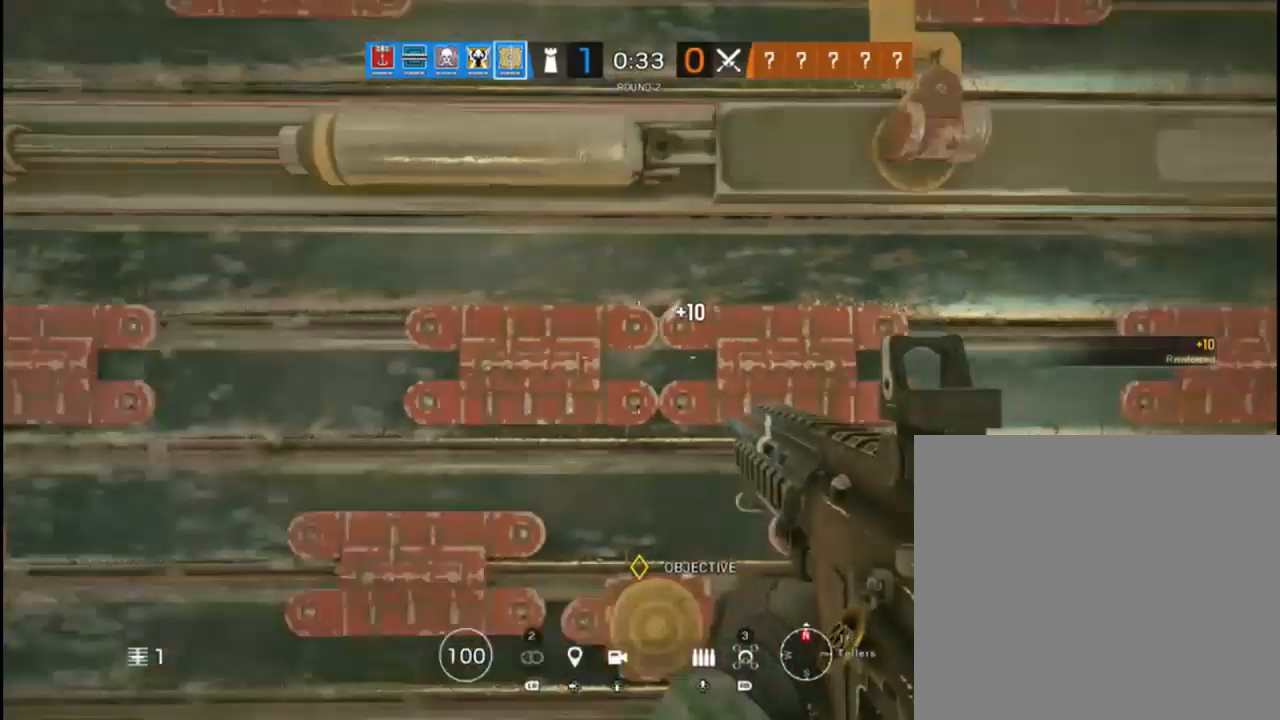
{"buttons": [], "left_stick": "up", "right_stick": "down-left", "events": [[183, "right_stick", "center"], [383, "left_stick", "center"], [417, "right_stick", "down-left"], [450, "left_stick", "up"]]}
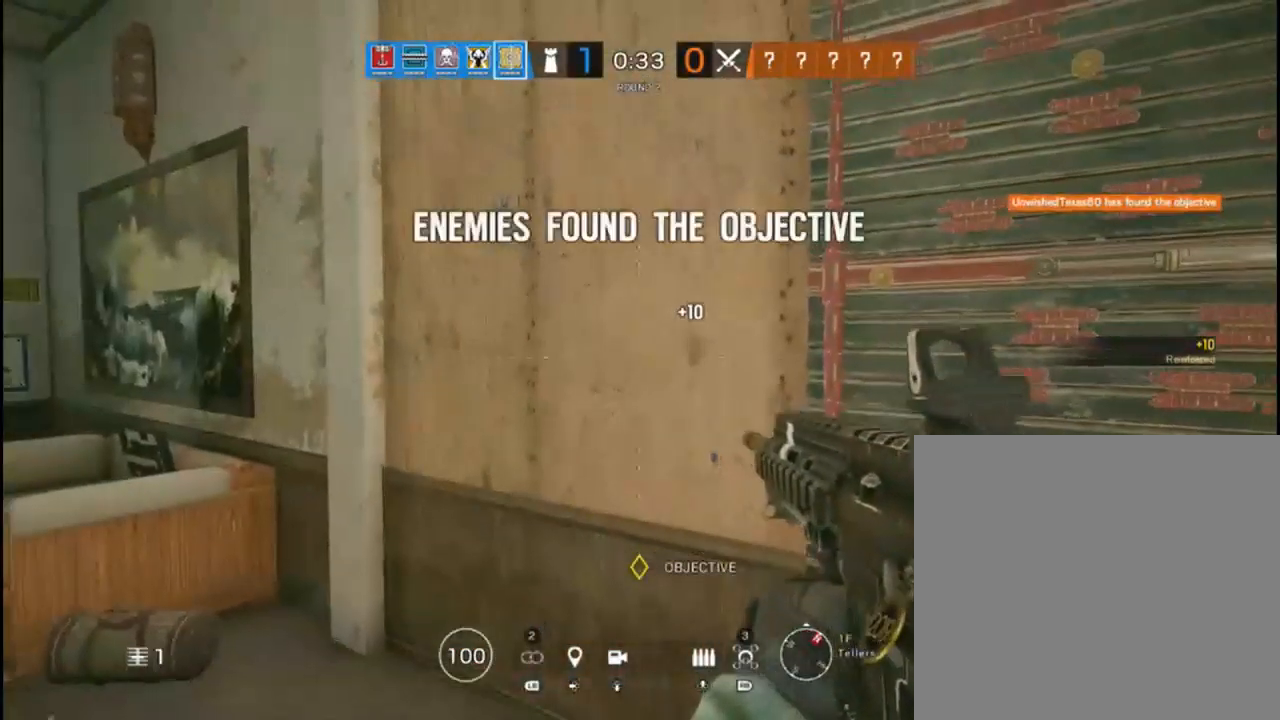
{"buttons": [], "left_stick": "up", "right_stick": "right", "events": [[133, "right_stick", "center"], [367, "right_stick", "right"]]}
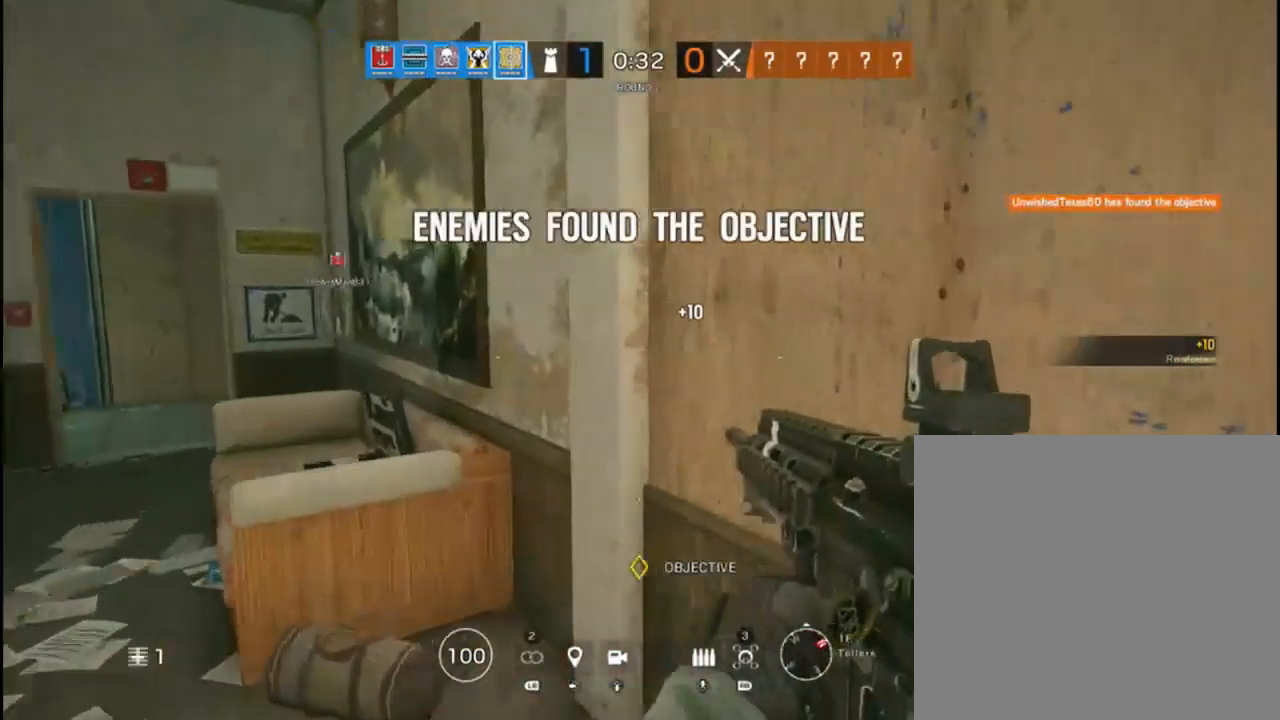
{"buttons": ["X"], "left_stick": "right", "right_stick": "center", "events": [[150, "right_stick", "center"], [217, "left_stick", "up-left"], [283, "X", "down"], [400, "left_stick", "right"]]}
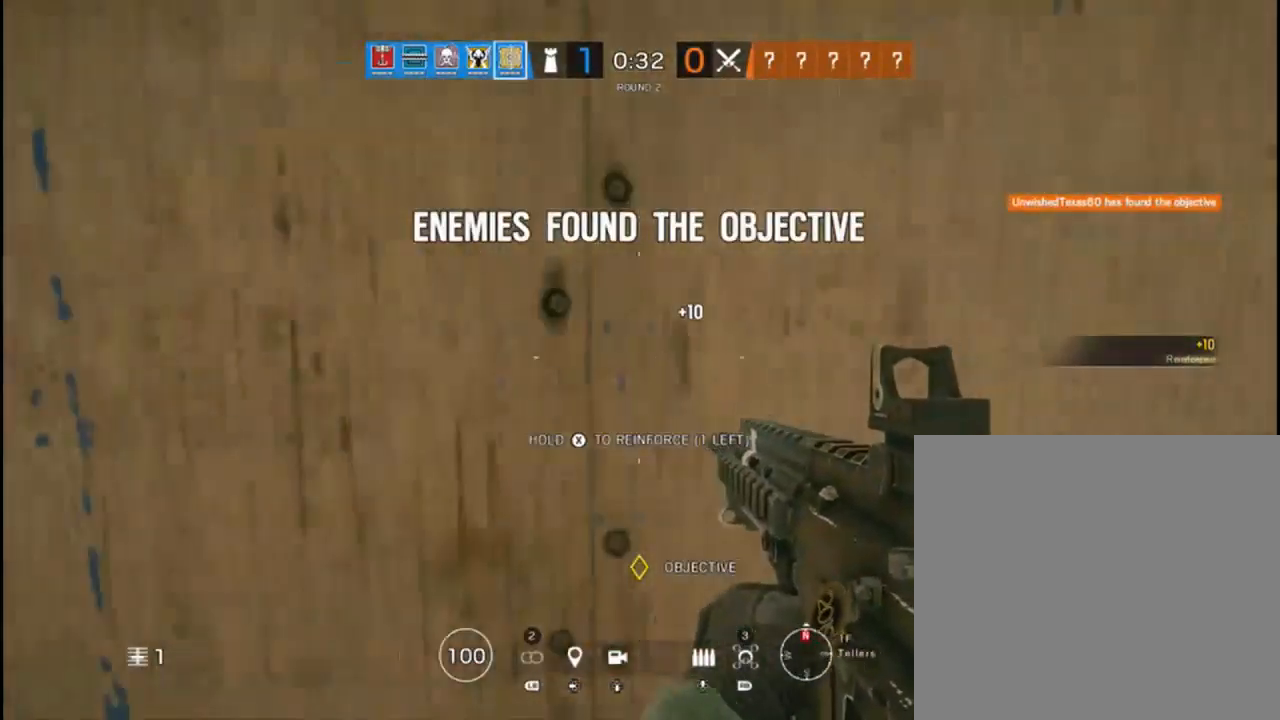
{"buttons": ["X"], "left_stick": "center", "right_stick": "center", "events": [[33, "left_stick", "center"]]}
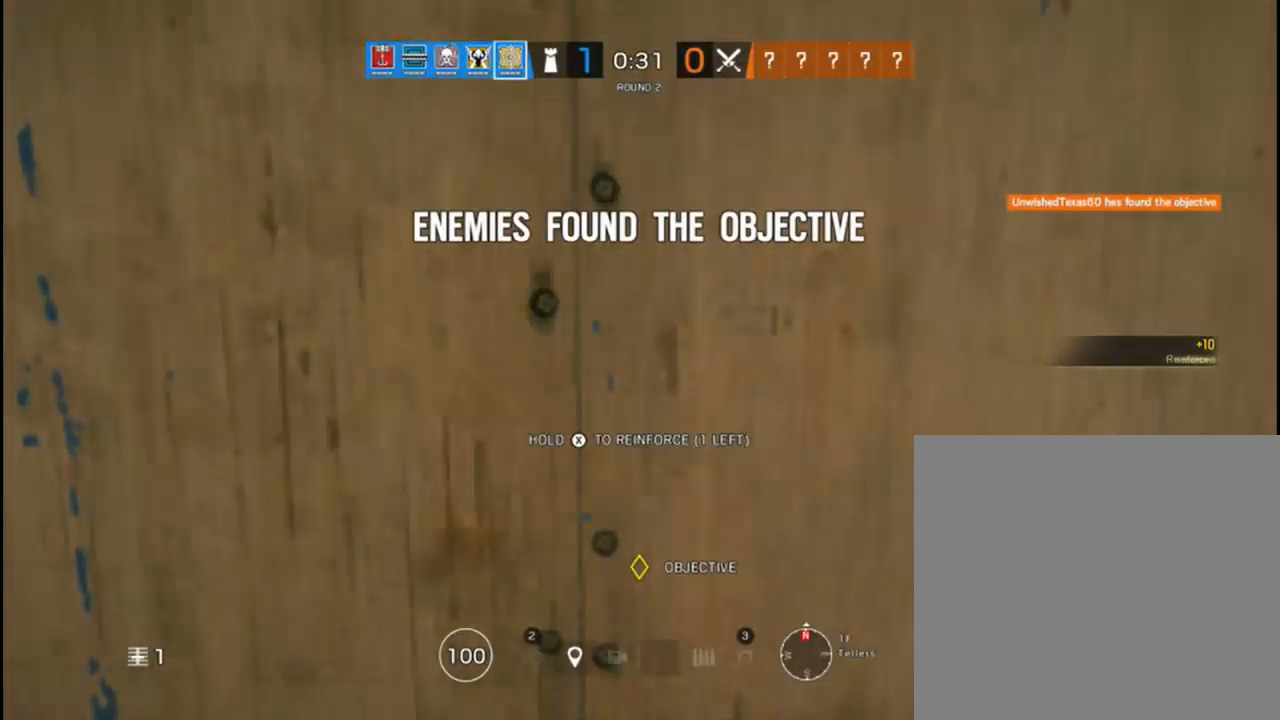
{"buttons": ["X"], "left_stick": "center", "right_stick": "center", "events": []}
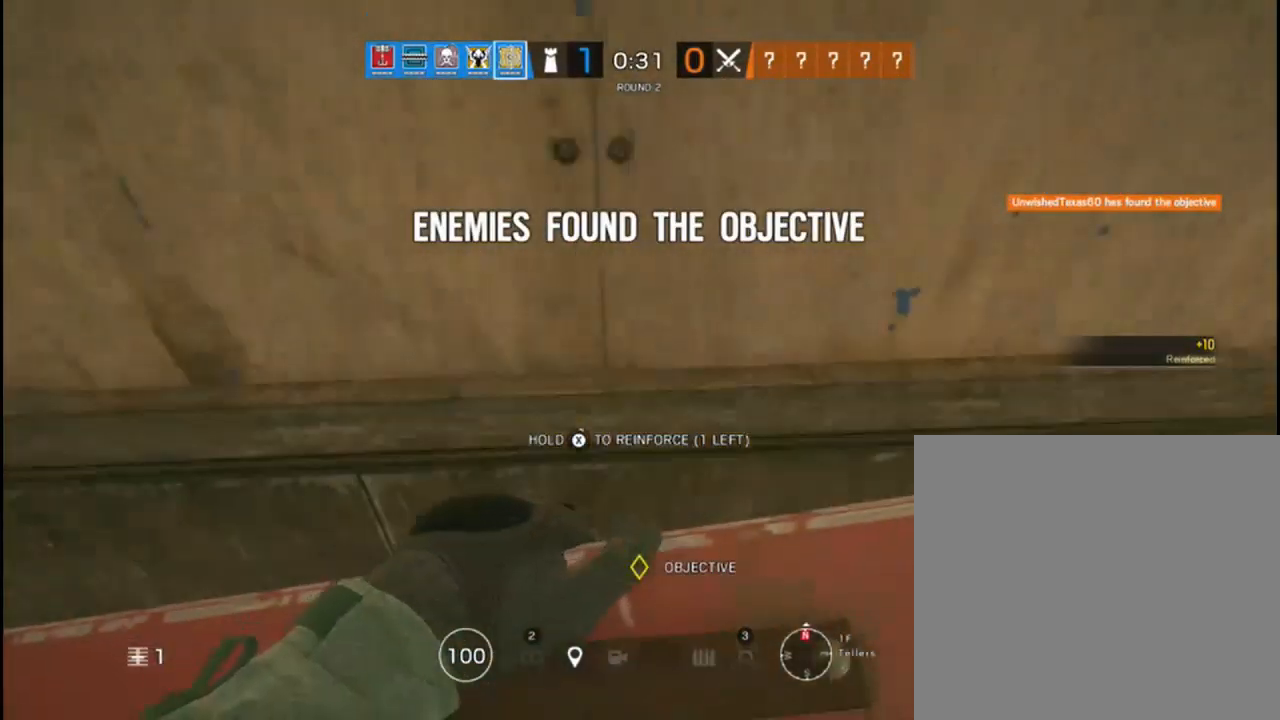
{"buttons": ["X"], "left_stick": "center", "right_stick": "center", "events": []}
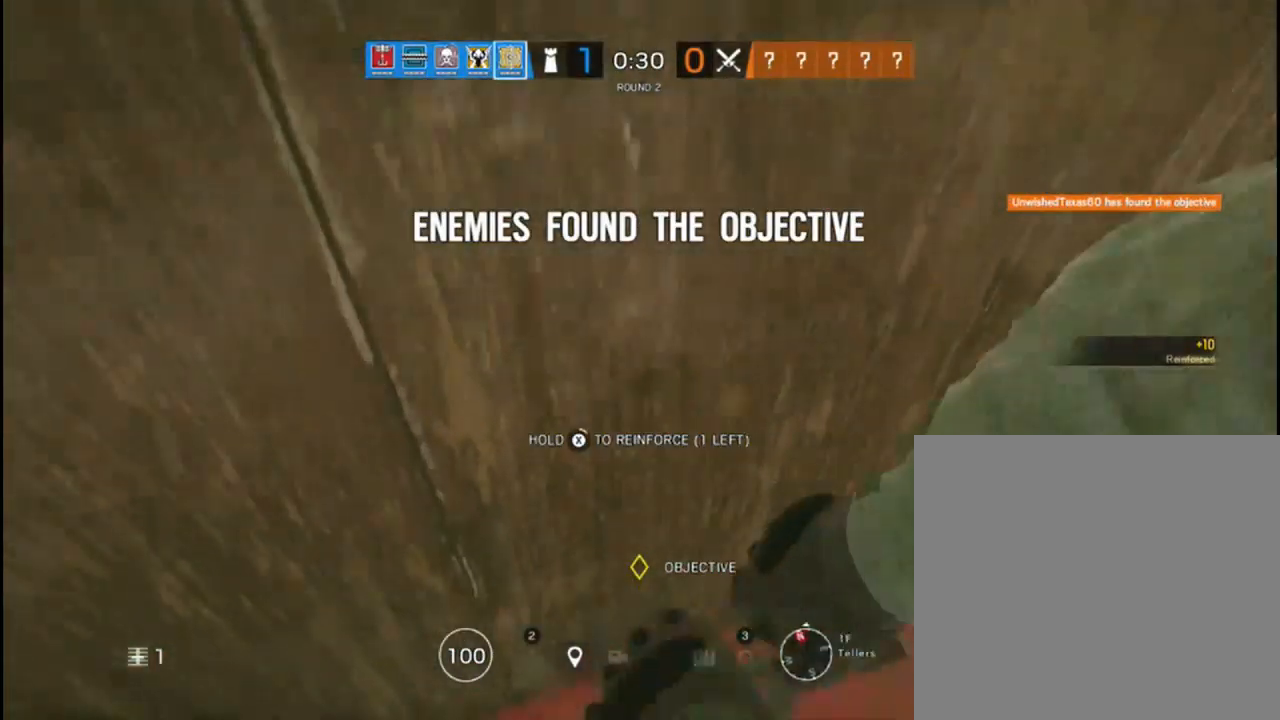
{"buttons": ["X"], "left_stick": "center", "right_stick": "center", "events": []}
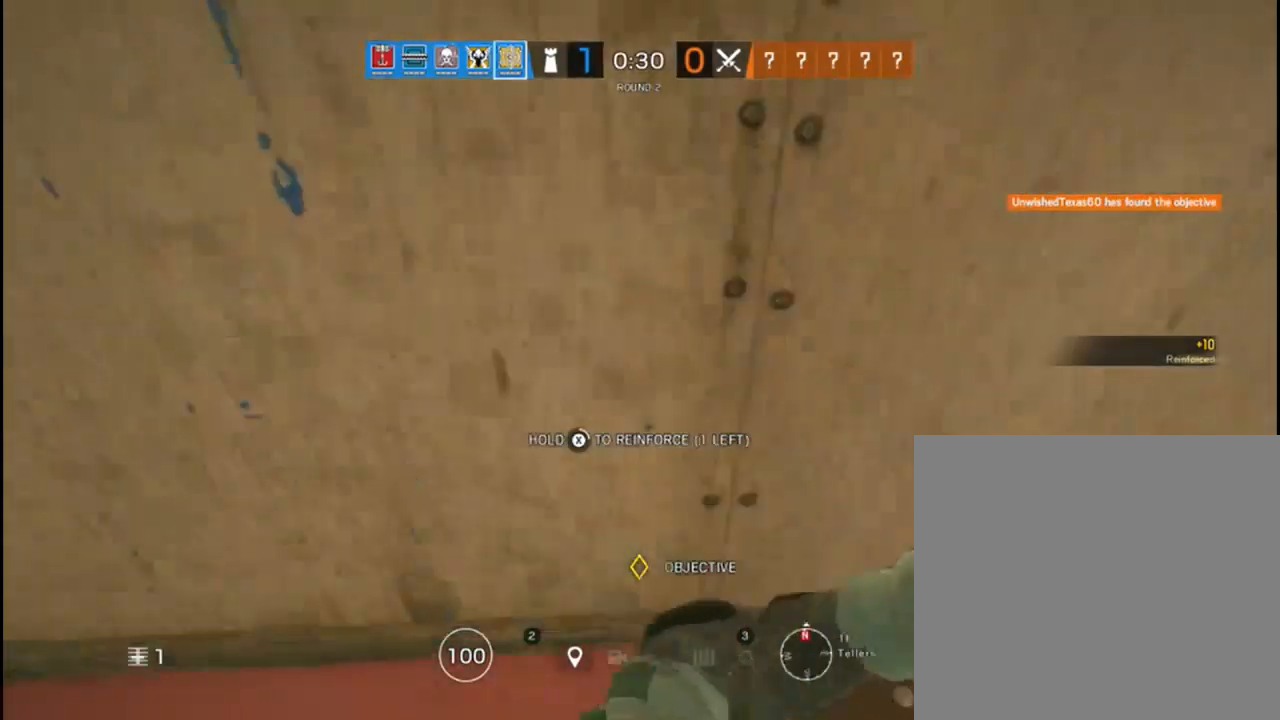
{"buttons": ["X"], "left_stick": "center", "right_stick": "center", "events": []}
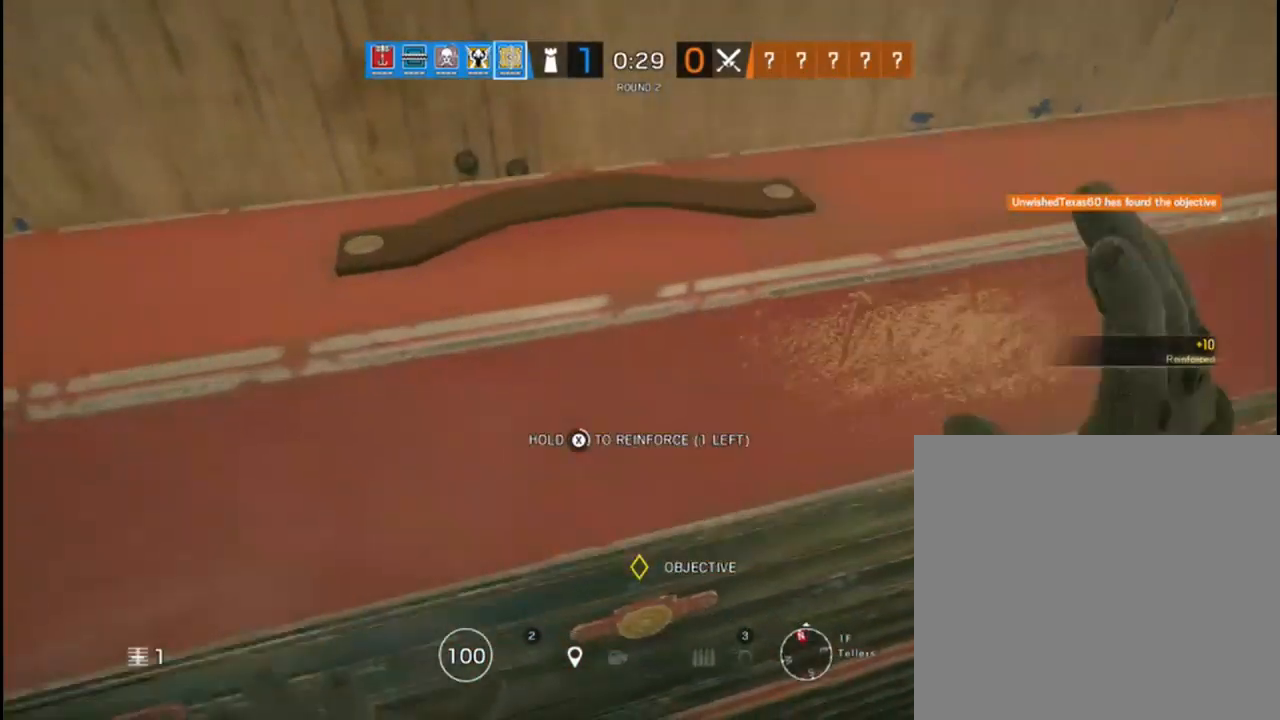
{"buttons": ["X"], "left_stick": "center", "right_stick": "center", "events": []}
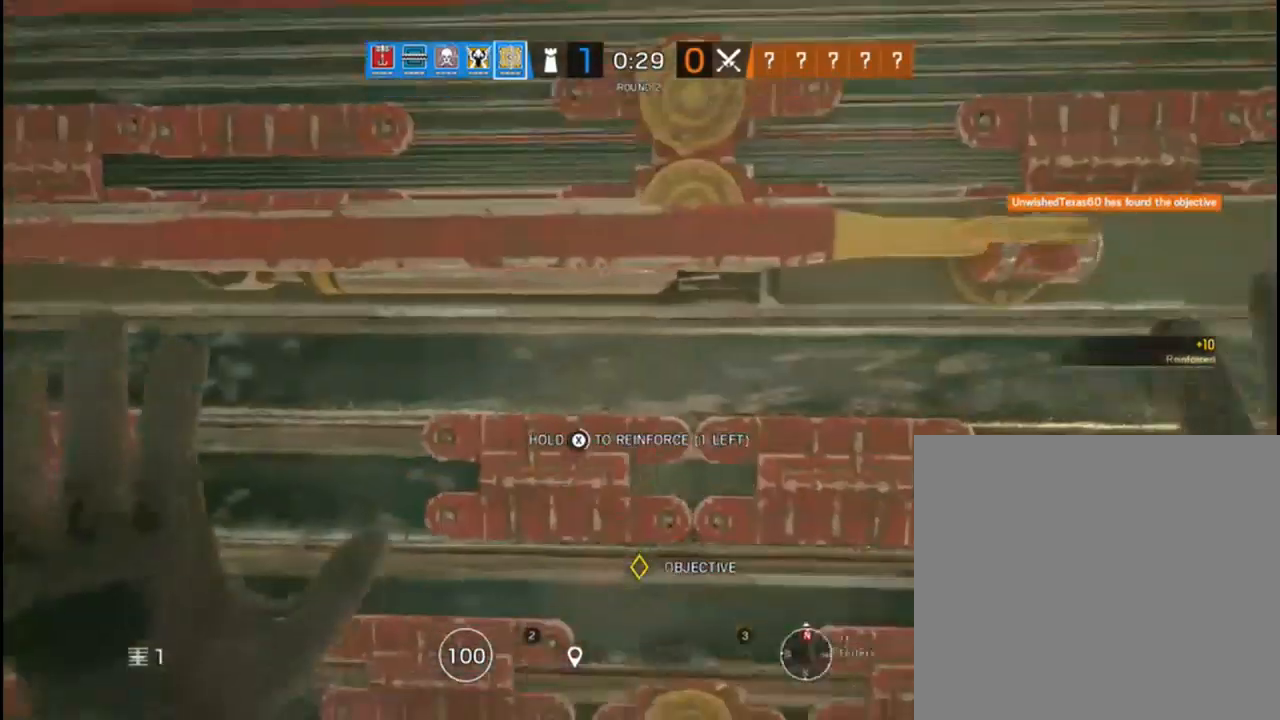
{"buttons": ["X"], "left_stick": "center", "right_stick": "center", "events": []}
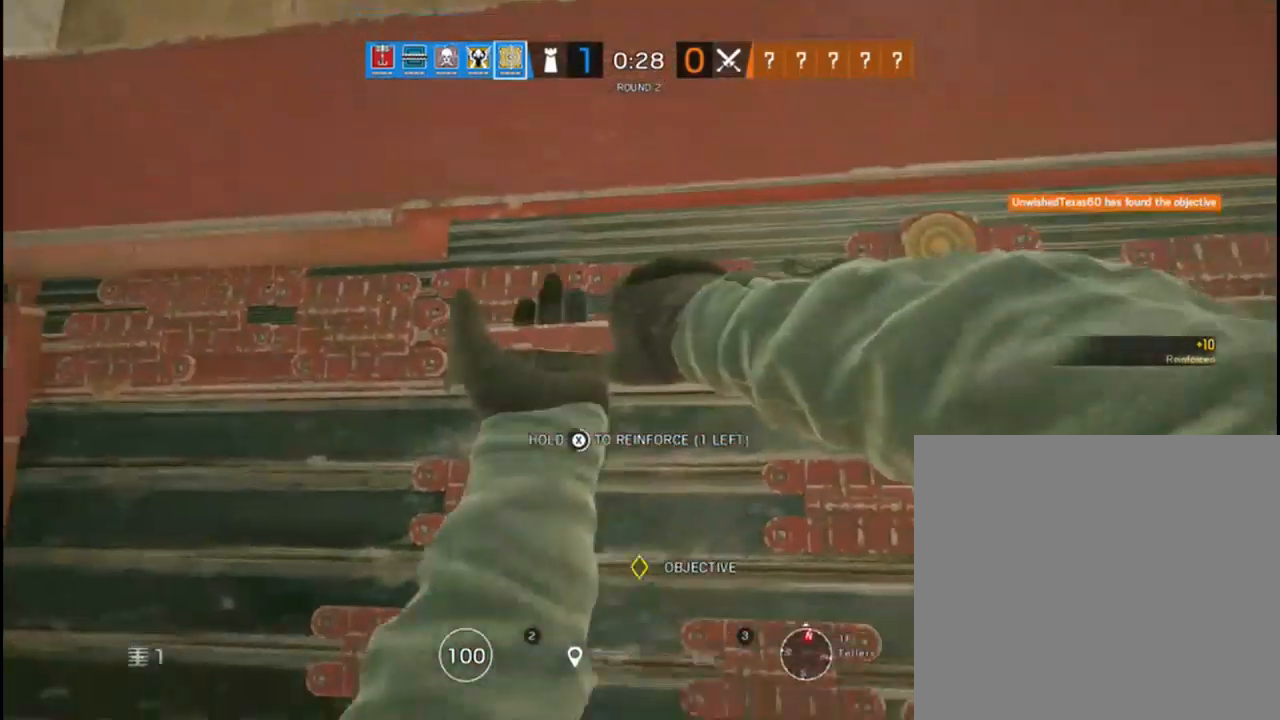
{"buttons": ["X"], "left_stick": "center", "right_stick": "center", "events": []}
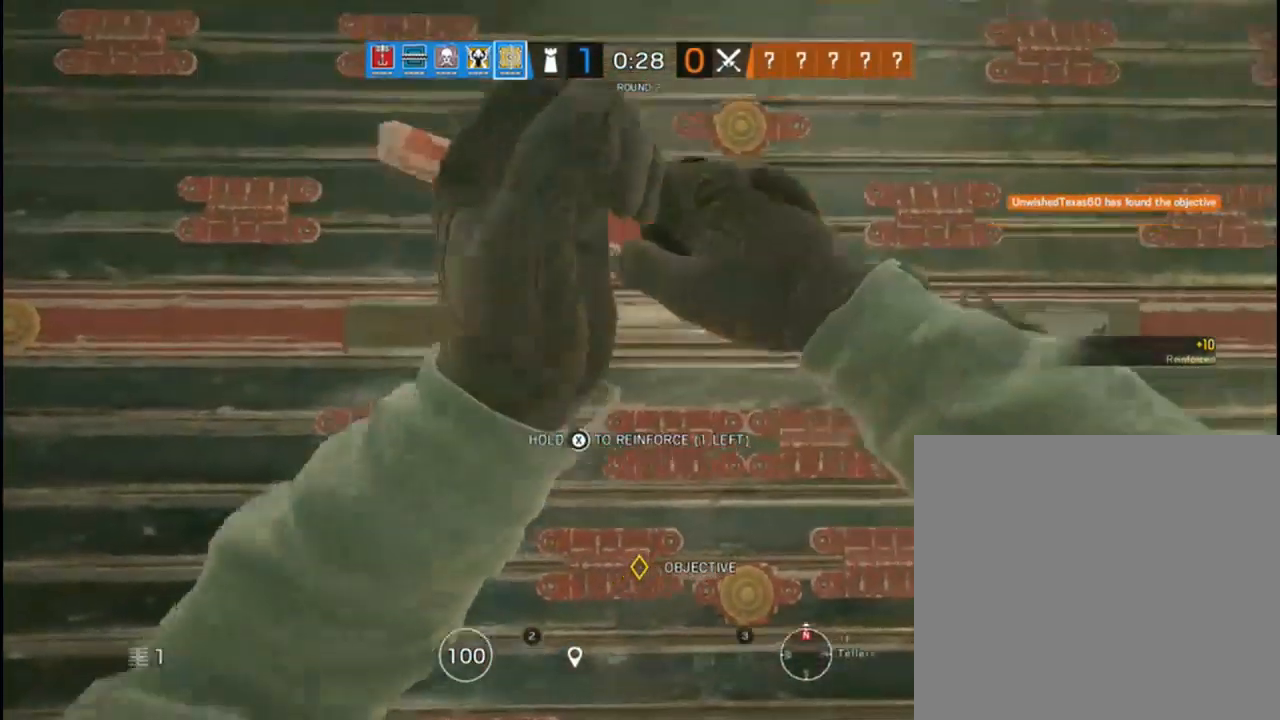
{"buttons": ["X"], "left_stick": "center", "right_stick": "center", "events": []}
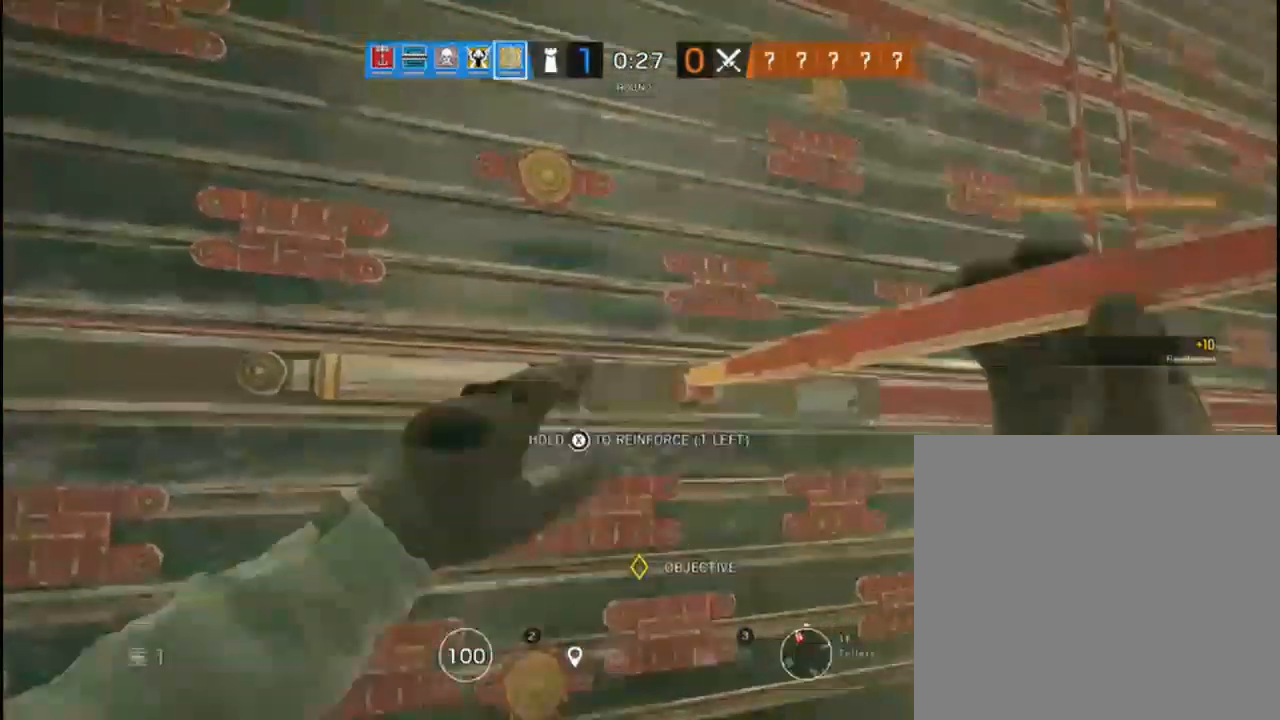
{"buttons": ["X"], "left_stick": "center", "right_stick": "center", "events": []}
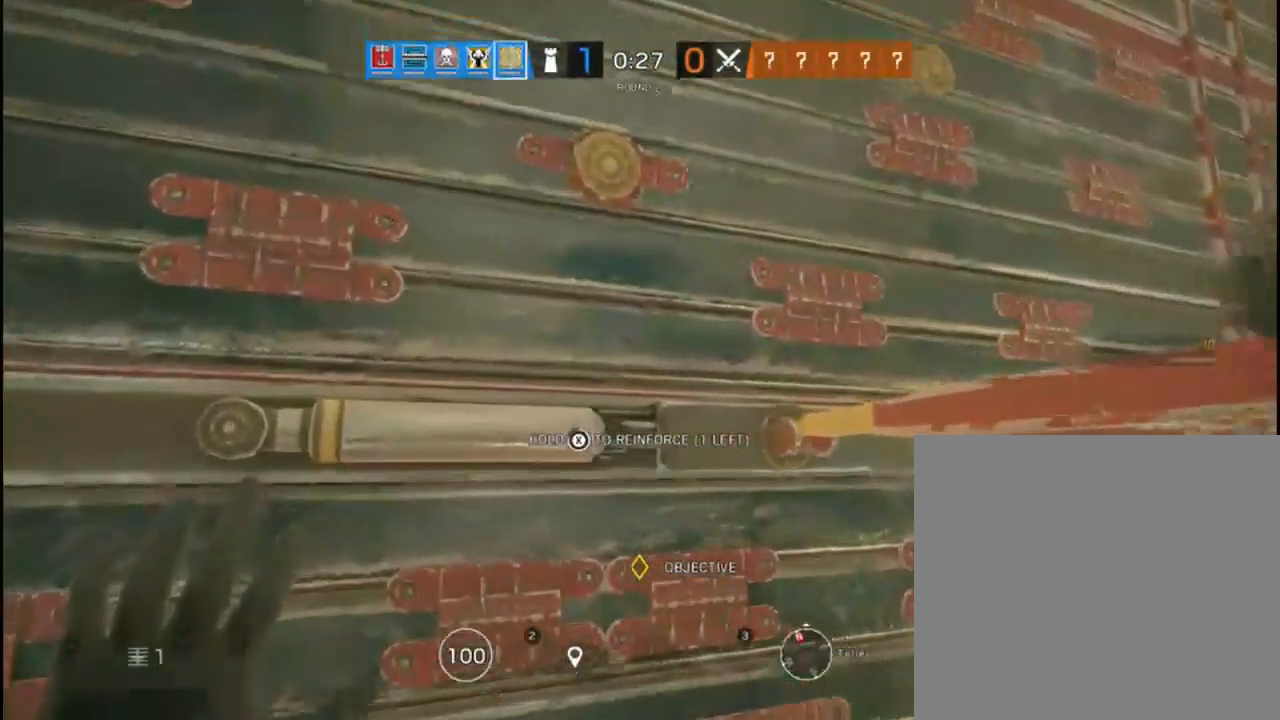
{"buttons": ["X"], "left_stick": "center", "right_stick": "center", "events": []}
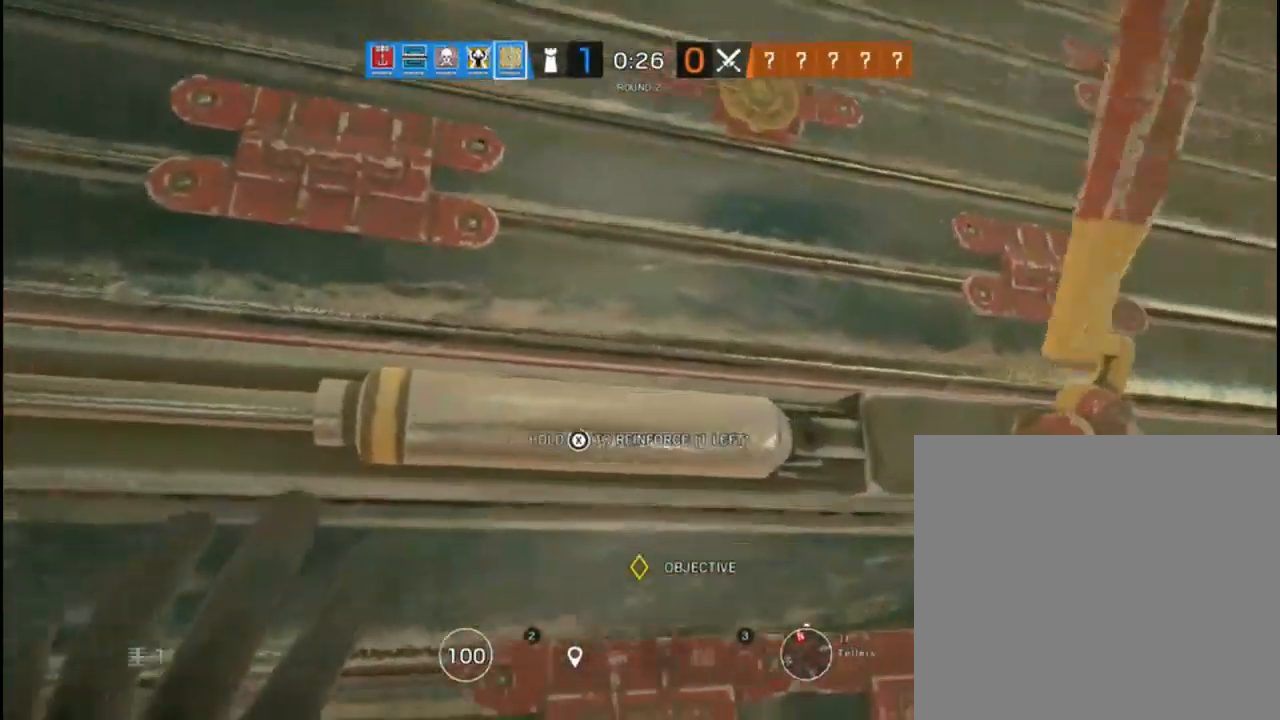
{"buttons": ["X"], "left_stick": "center", "right_stick": "center", "events": []}
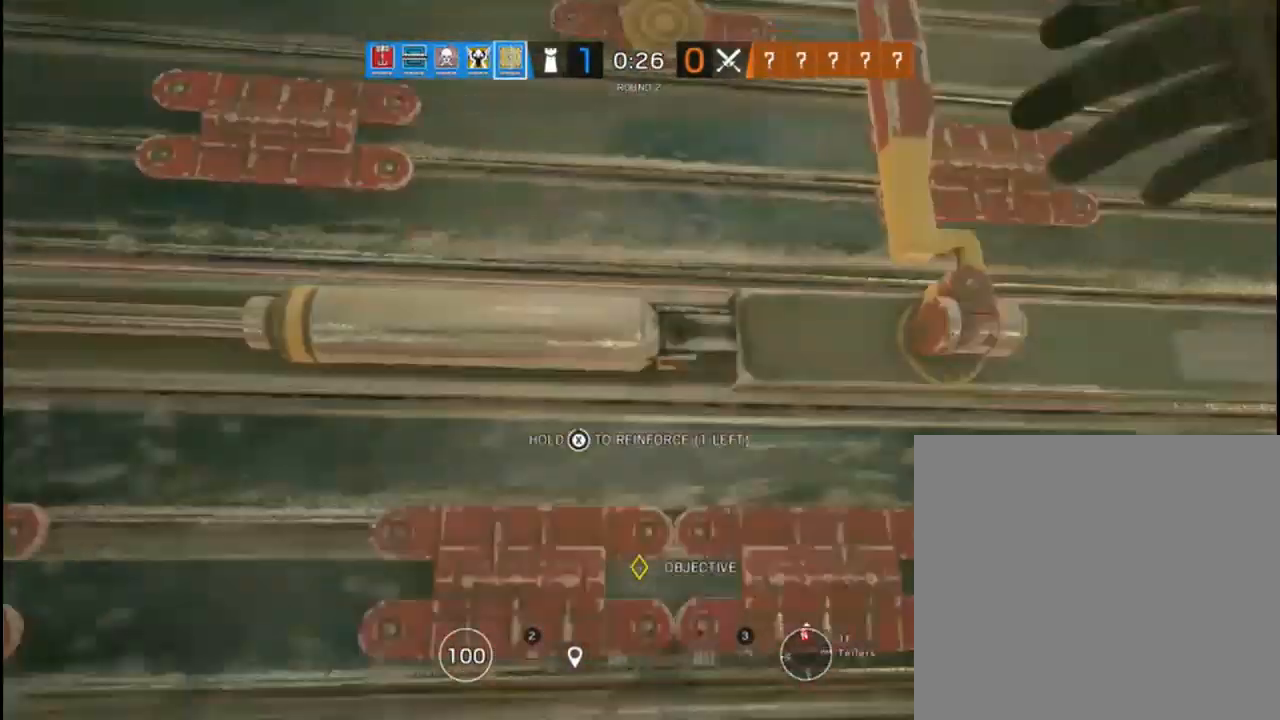
{"buttons": [], "left_stick": "right", "right_stick": "center", "events": [[383, "X", "up"], [417, "left_stick", "right"]]}
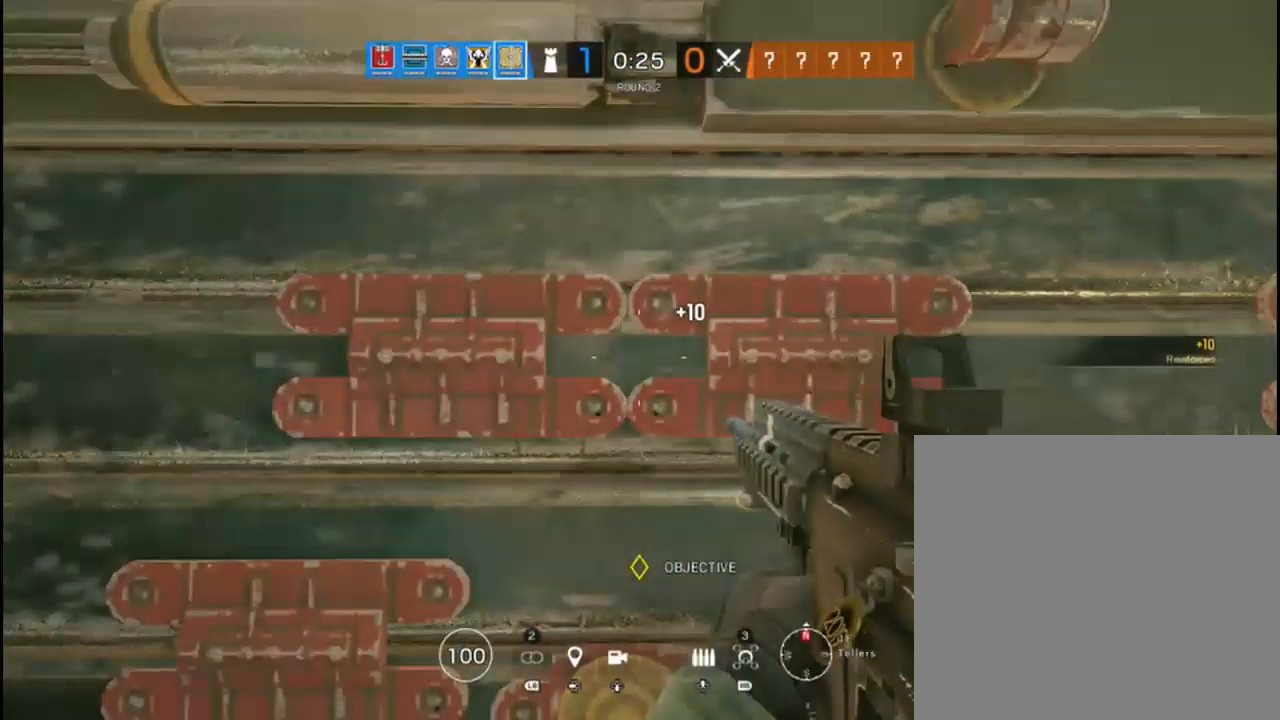
{"buttons": [], "left_stick": "center", "right_stick": "center", "events": [[17, "right_stick", "right"], [33, "left_stick", "down"], [83, "left_stick", "down-left"], [283, "left_stick", "left"], [400, "left_stick", "center"], [483, "right_stick", "center"]]}